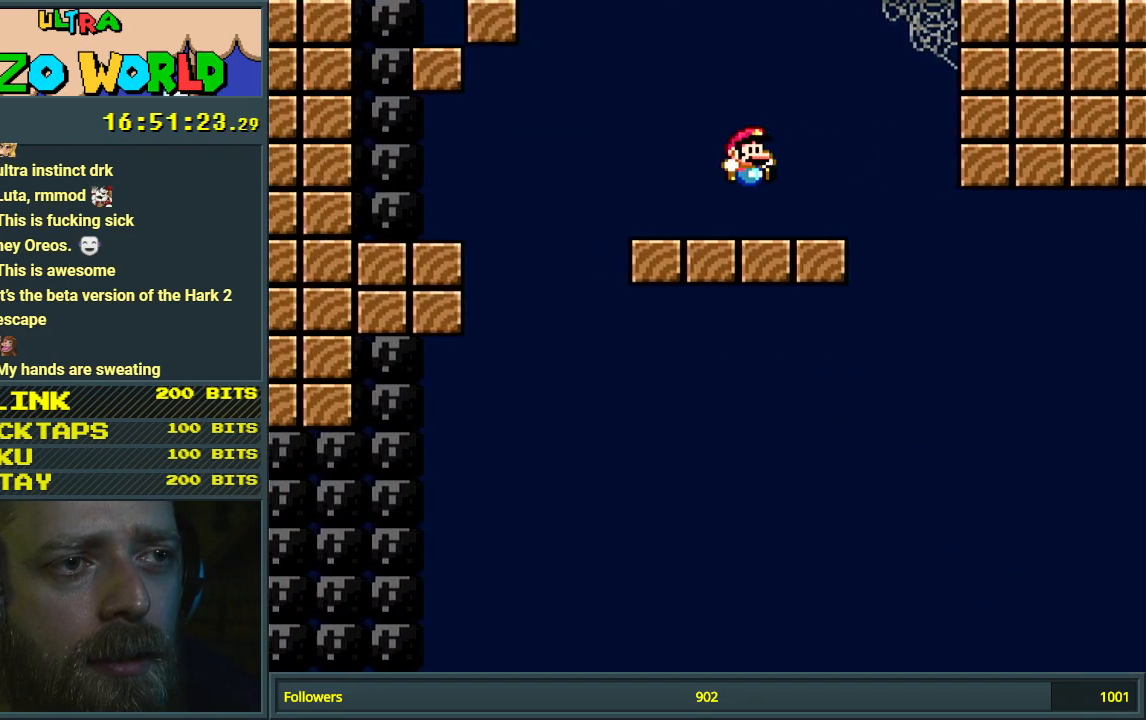
Gameplay with a controller (Nintendo layout); each line is a JSON object with the inputs held at the frame after it. "events" lists button and stick changes between this image and that frame as [ms after this image, input, new state], when the widget could be followed in between. Not read: L3 R3.
{"buttons": ["X"], "events": [[283, "X", "down"], [283, "Y", "up"], [333, "DPAD_LEFT", "down"], [417, "DPAD_LEFT", "up"]]}
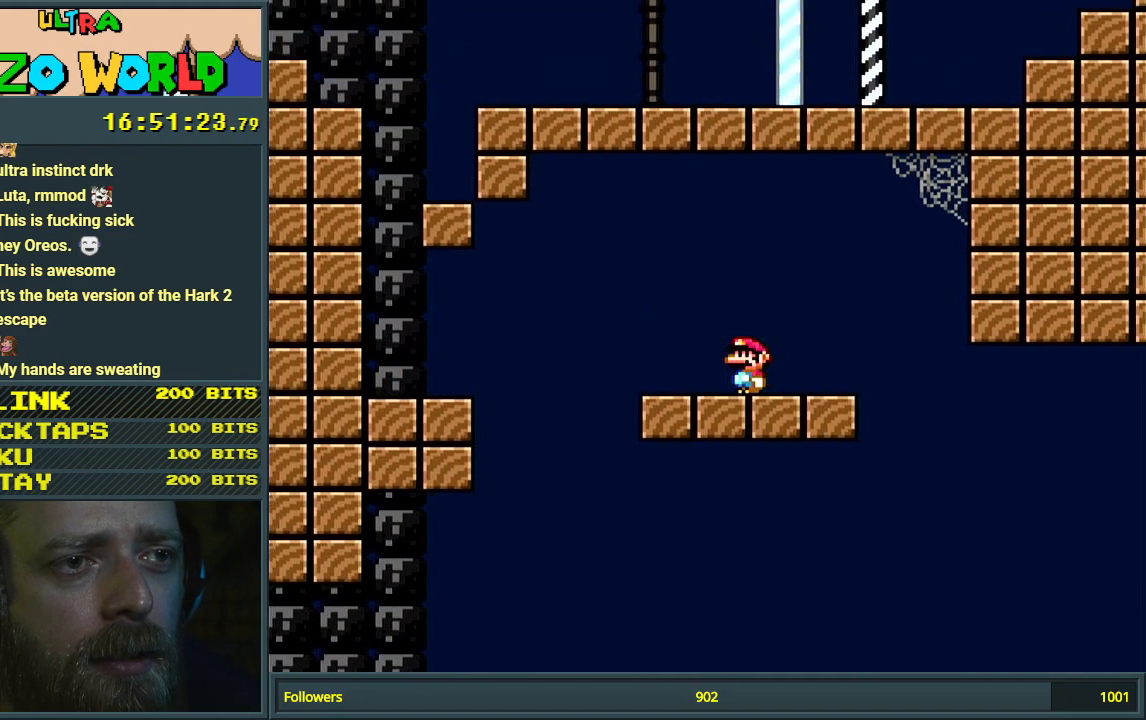
{"buttons": ["X", "DPAD_LEFT"], "events": [[133, "DPAD_LEFT", "down"], [283, "A", "down"], [450, "A", "up"]]}
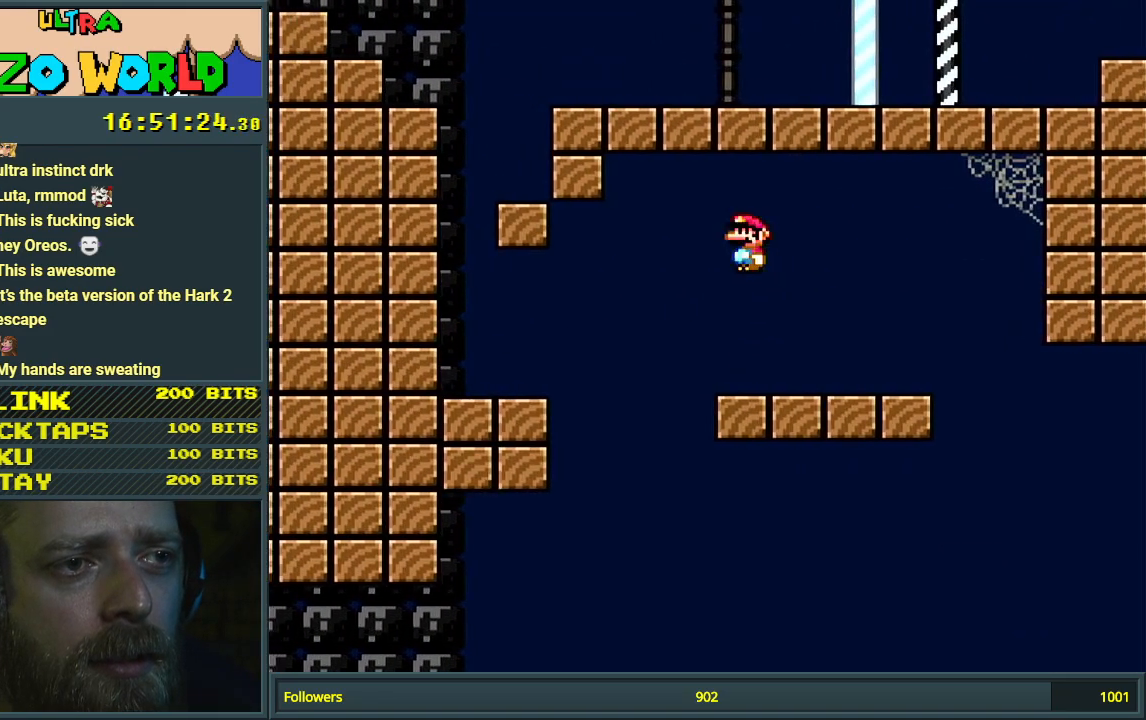
{"buttons": ["Y", "DPAD_LEFT"], "events": [[83, "A", "down"], [417, "A", "up"], [433, "X", "up"], [433, "Y", "down"]]}
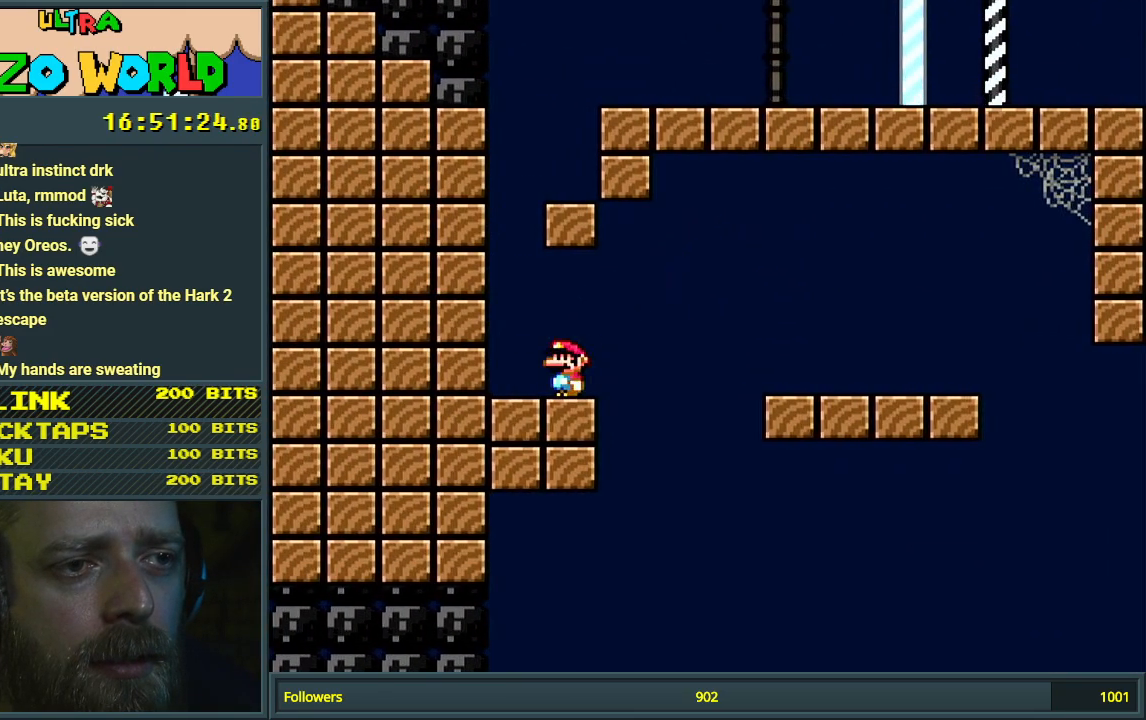
{"buttons": ["B", "Y", "DPAD_RIGHT"], "events": [[33, "B", "down"], [100, "DPAD_LEFT", "up"], [250, "DPAD_RIGHT", "down"]]}
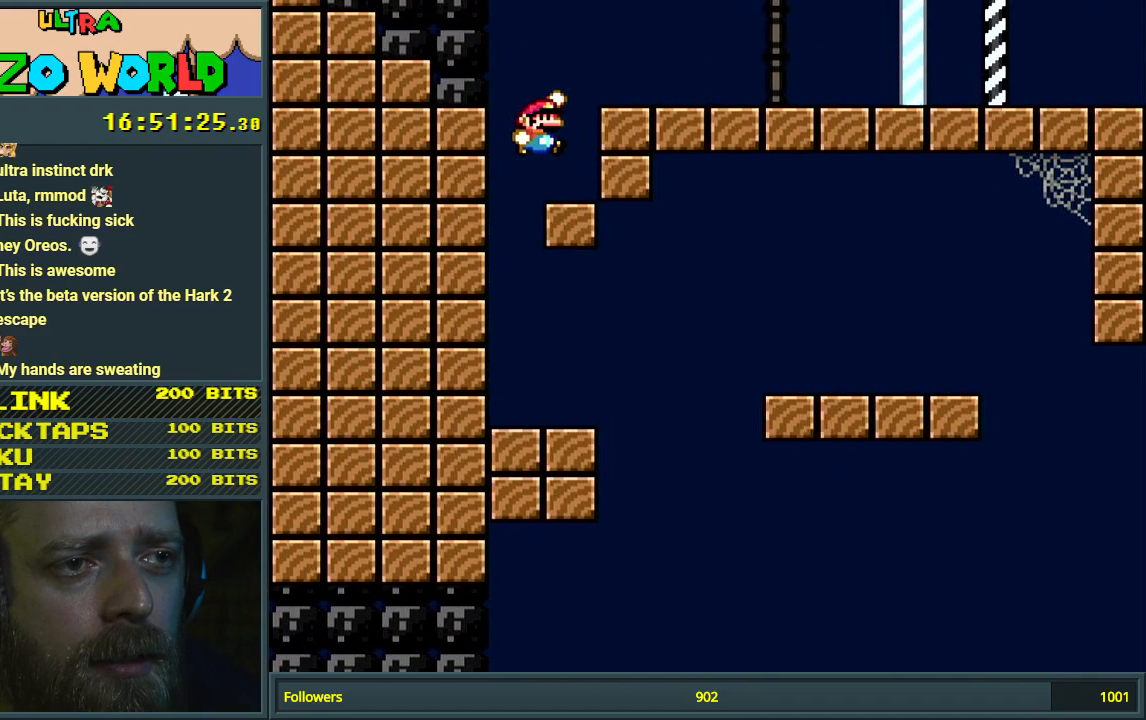
{"buttons": ["B", "Y", "DPAD_RIGHT"], "events": [[100, "B", "up"], [100, "DPAD_RIGHT", "up"], [250, "DPAD_RIGHT", "down"], [267, "B", "down"]]}
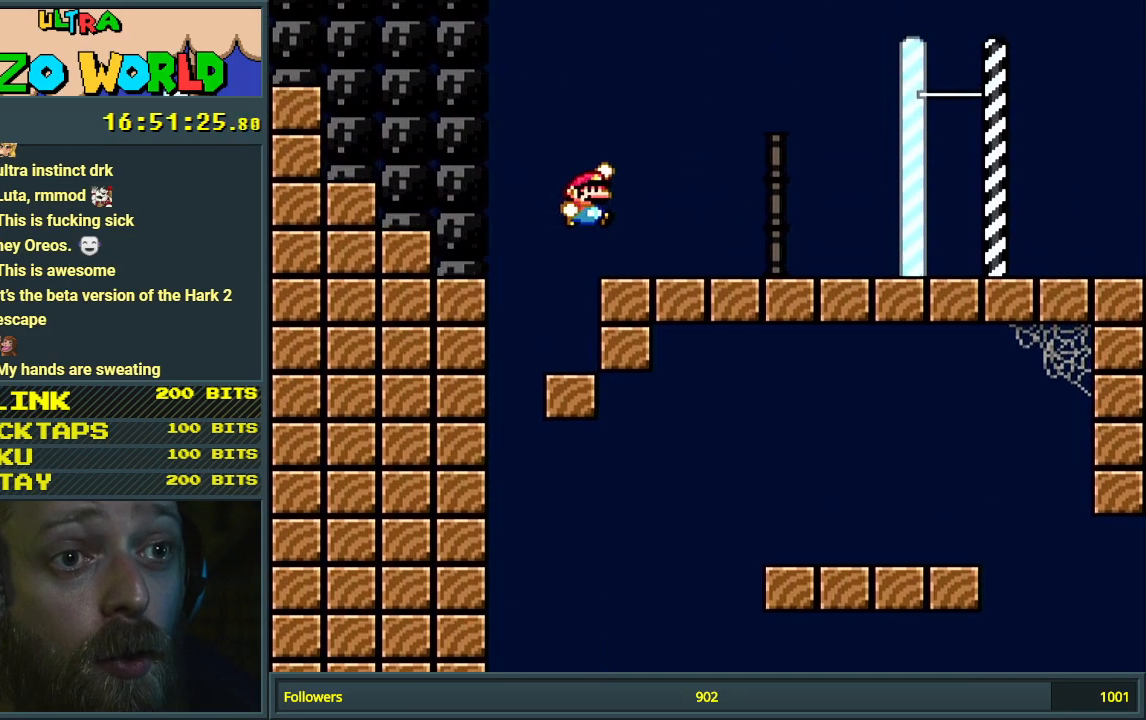
{"buttons": ["X", "DPAD_RIGHT"], "events": [[250, "B", "up"], [300, "X", "down"], [333, "Y", "up"]]}
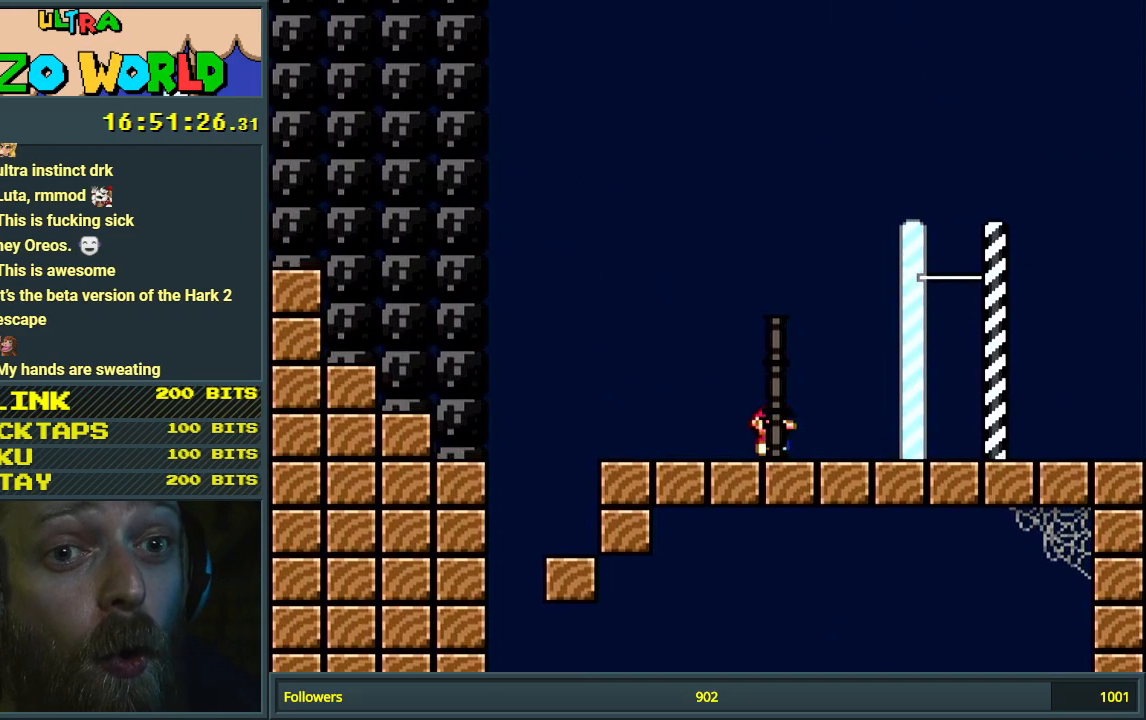
{"buttons": [], "events": [[67, "A", "down"], [150, "DPAD_RIGHT", "up"], [283, "DPAD_LEFT", "down"], [333, "A", "up"], [383, "X", "up"], [433, "DPAD_LEFT", "up"]]}
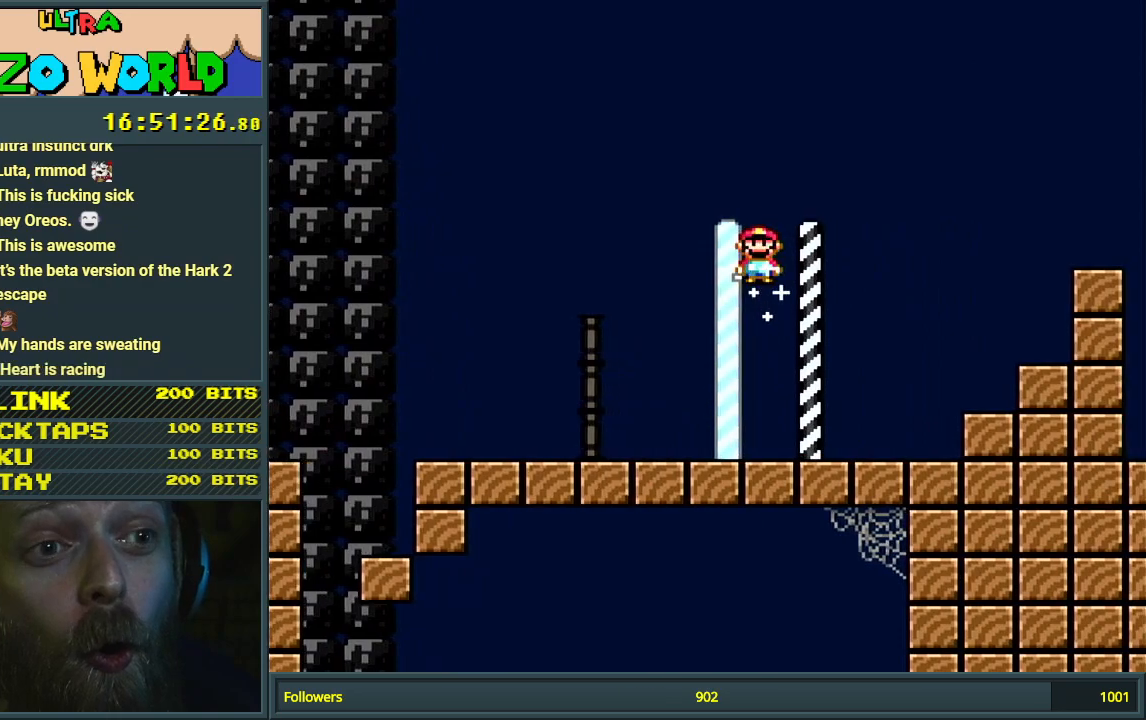
{"buttons": [], "events": []}
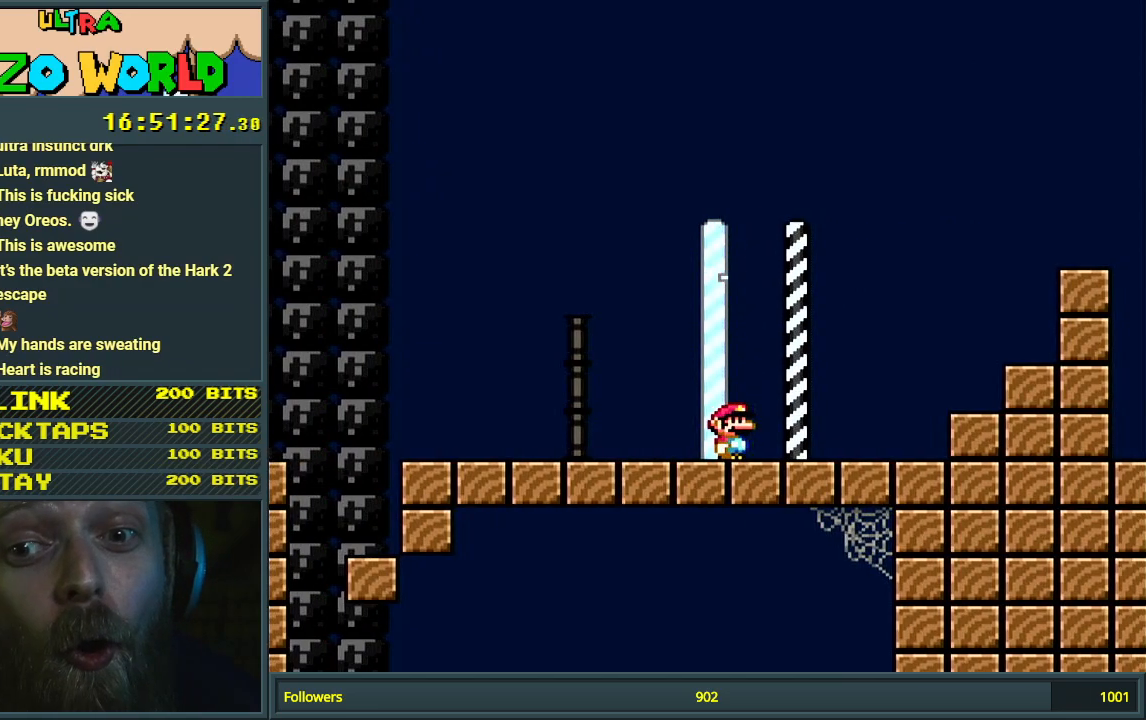
{"buttons": [], "events": []}
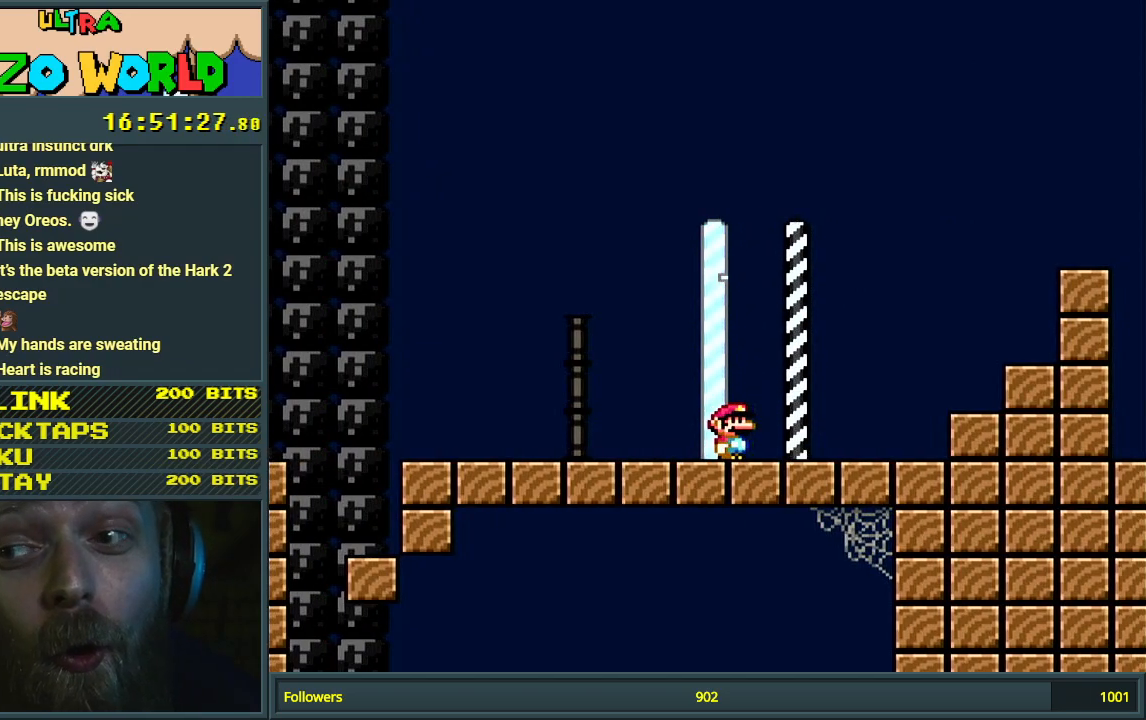
{"buttons": [], "events": []}
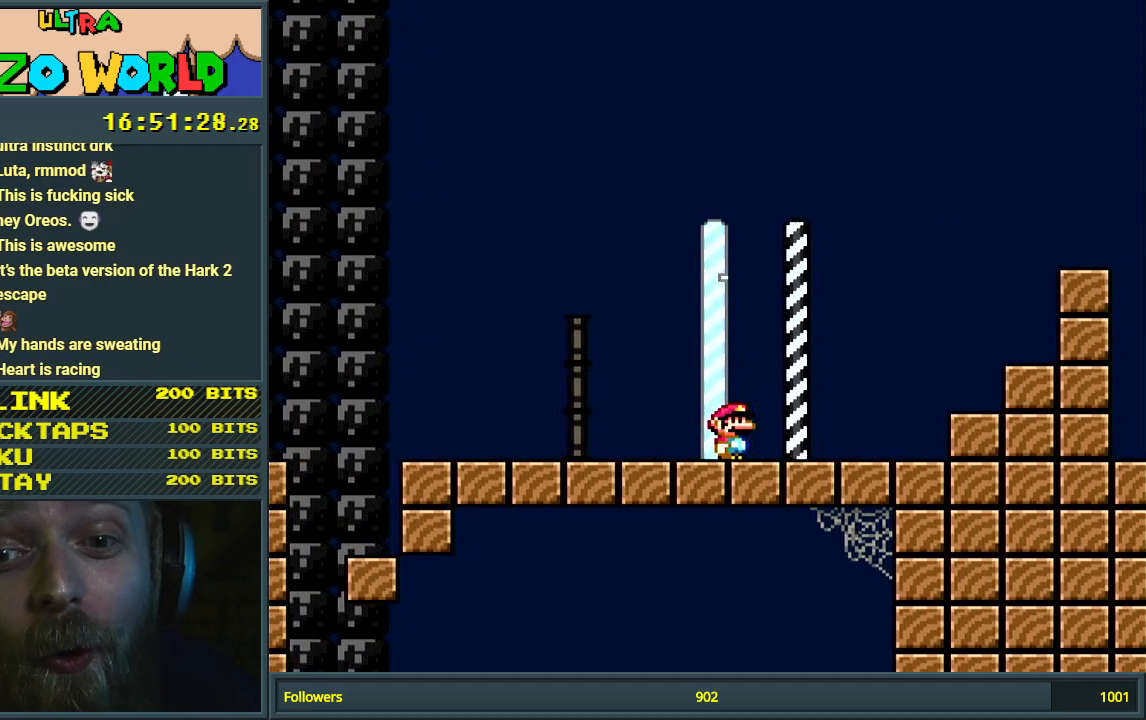
{"buttons": [], "events": []}
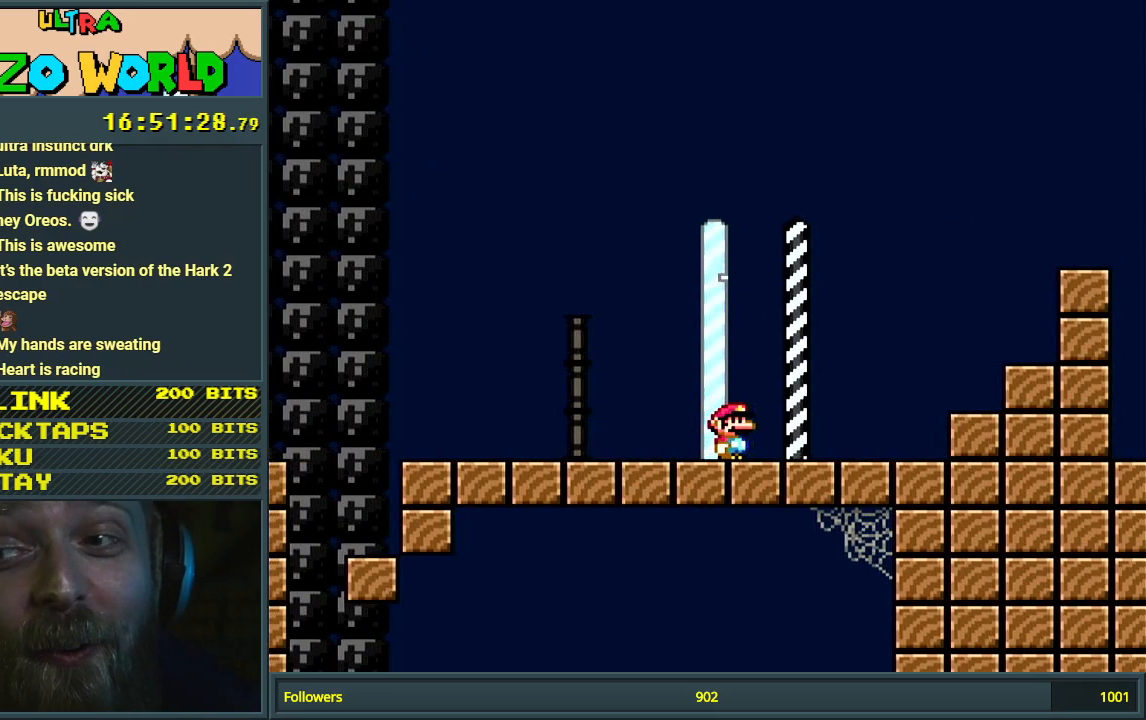
{"buttons": ["DPAD_LEFT"], "events": [[317, "DPAD_LEFT", "down"]]}
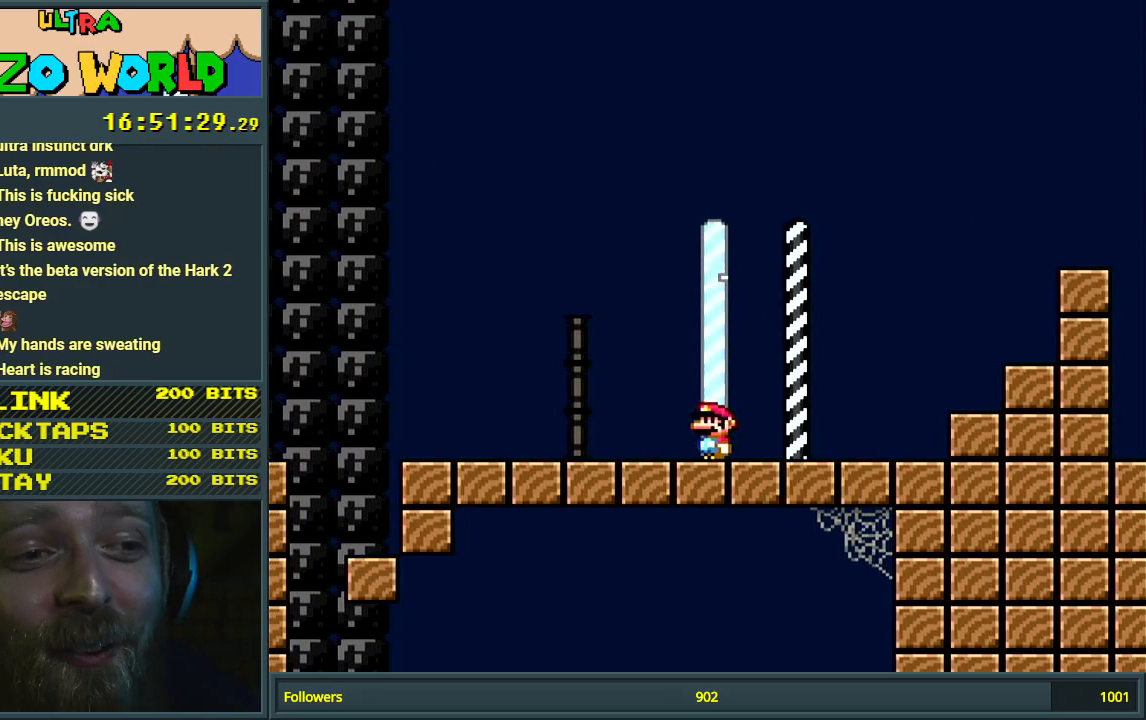
{"buttons": ["Y", "DPAD_LEFT"], "events": [[117, "Y", "down"]]}
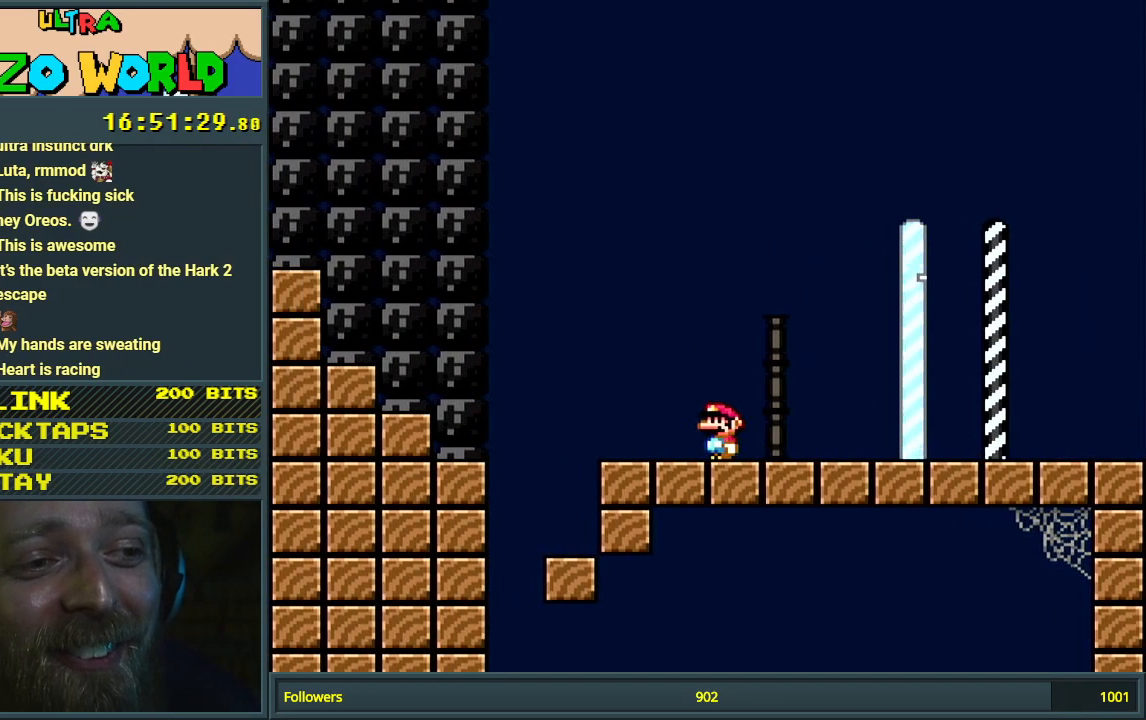
{"buttons": ["B", "Y", "DPAD_LEFT"], "events": [[83, "B", "down"]]}
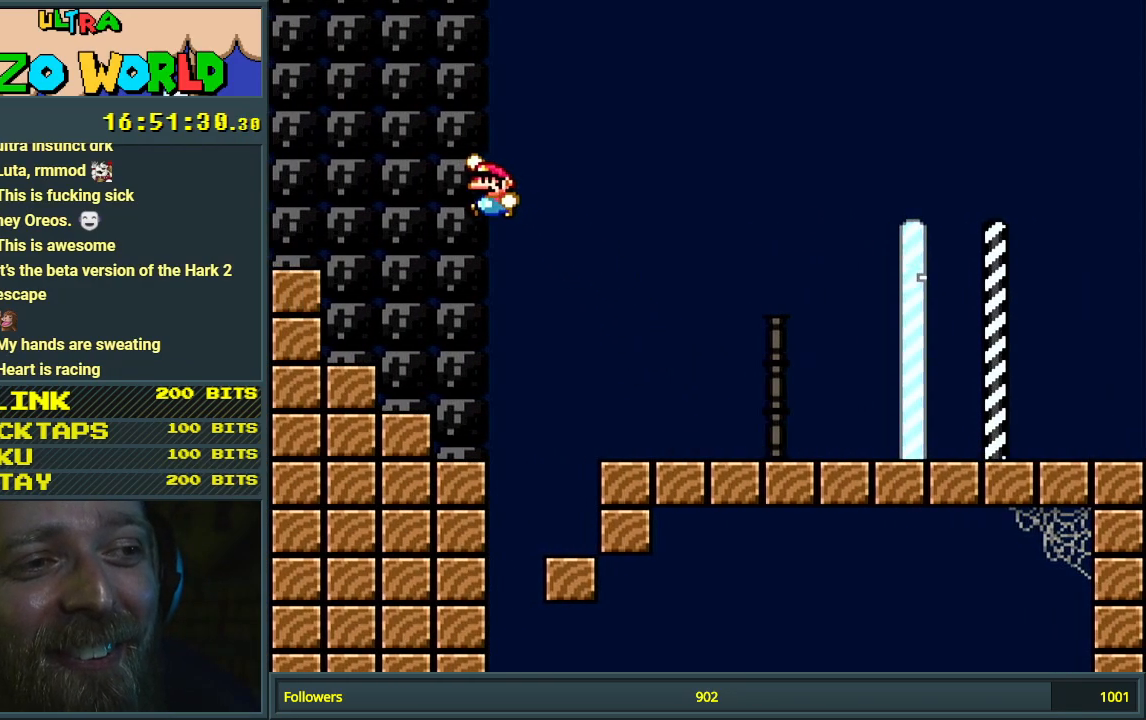
{"buttons": ["B", "Y", "DPAD_LEFT"], "events": [[250, "B", "up"], [317, "DPAD_LEFT", "up"], [483, "B", "down"], [483, "DPAD_LEFT", "down"]]}
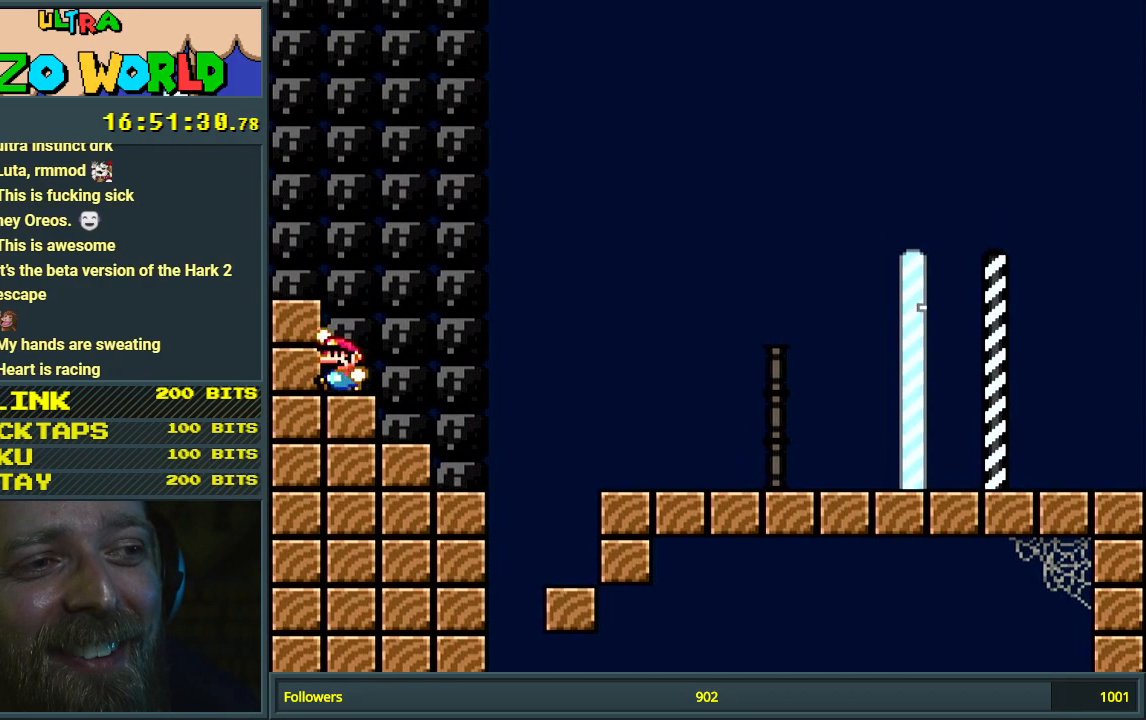
{"buttons": ["Y", "DPAD_LEFT"], "events": [[200, "B", "up"]]}
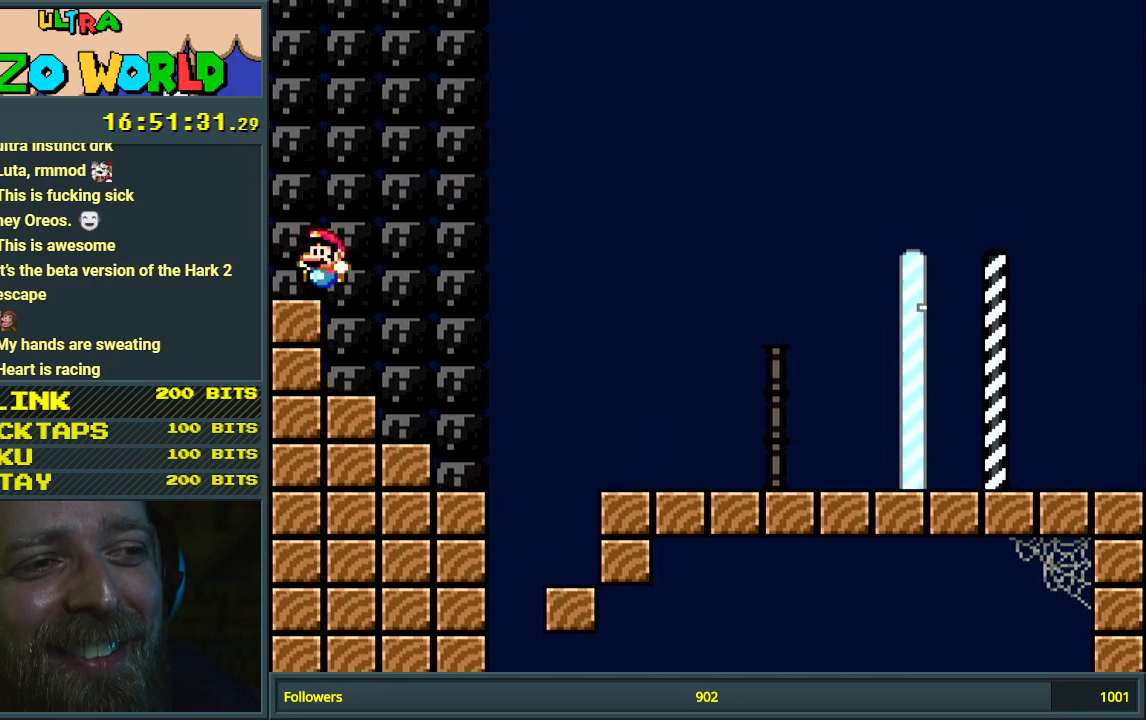
{"buttons": ["Y", "DPAD_LEFT"], "events": [[33, "DPAD_LEFT", "up"], [200, "DPAD_RIGHT", "down"], [333, "DPAD_RIGHT", "up"], [417, "DPAD_LEFT", "down"]]}
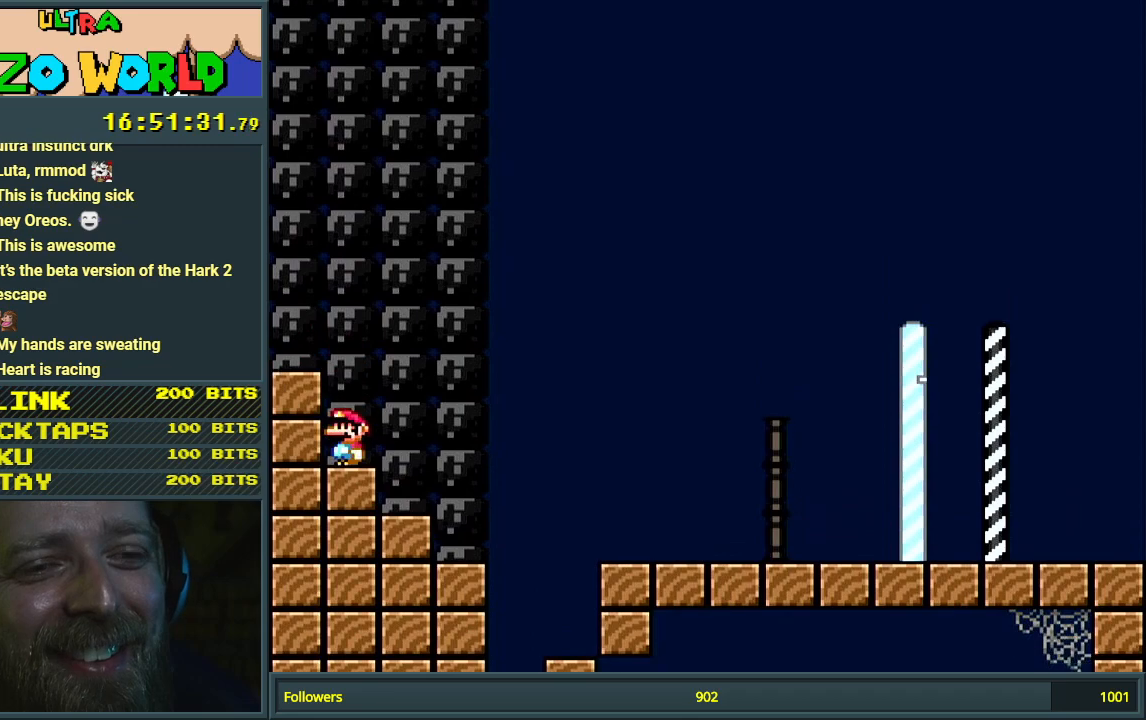
{"buttons": ["B", "Y", "DPAD_RIGHT"], "events": [[50, "DPAD_LEFT", "up"], [133, "DPAD_RIGHT", "down"], [233, "B", "down"]]}
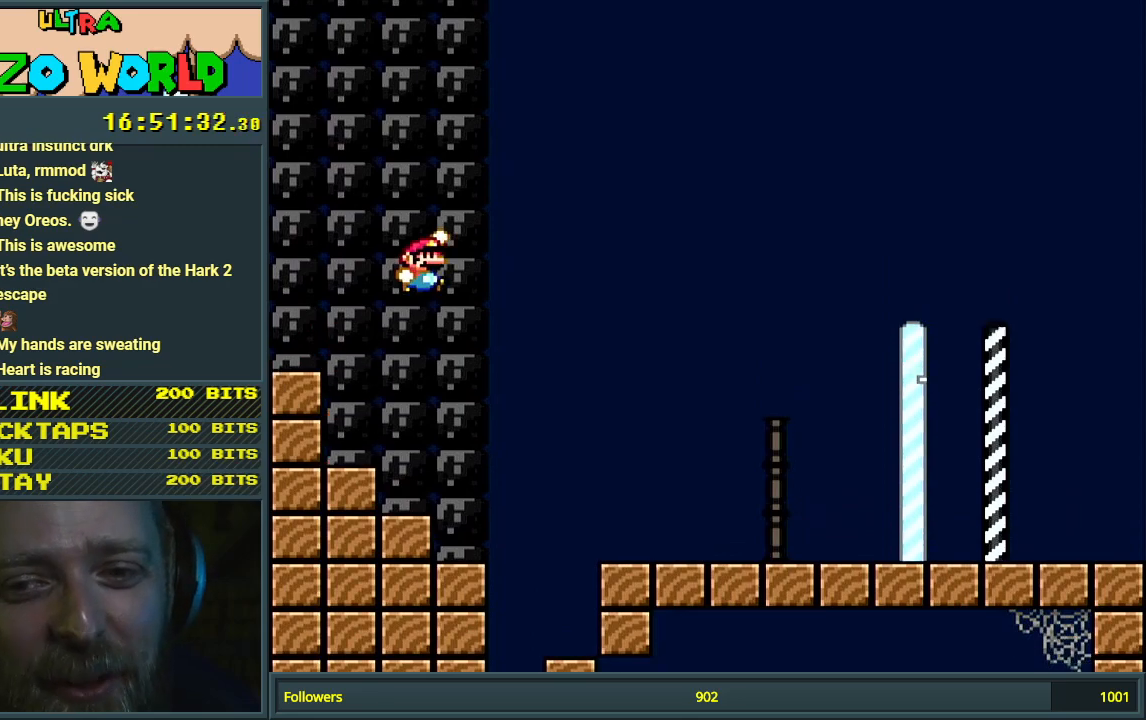
{"buttons": ["Y"], "events": [[467, "B", "up"], [500, "DPAD_RIGHT", "up"]]}
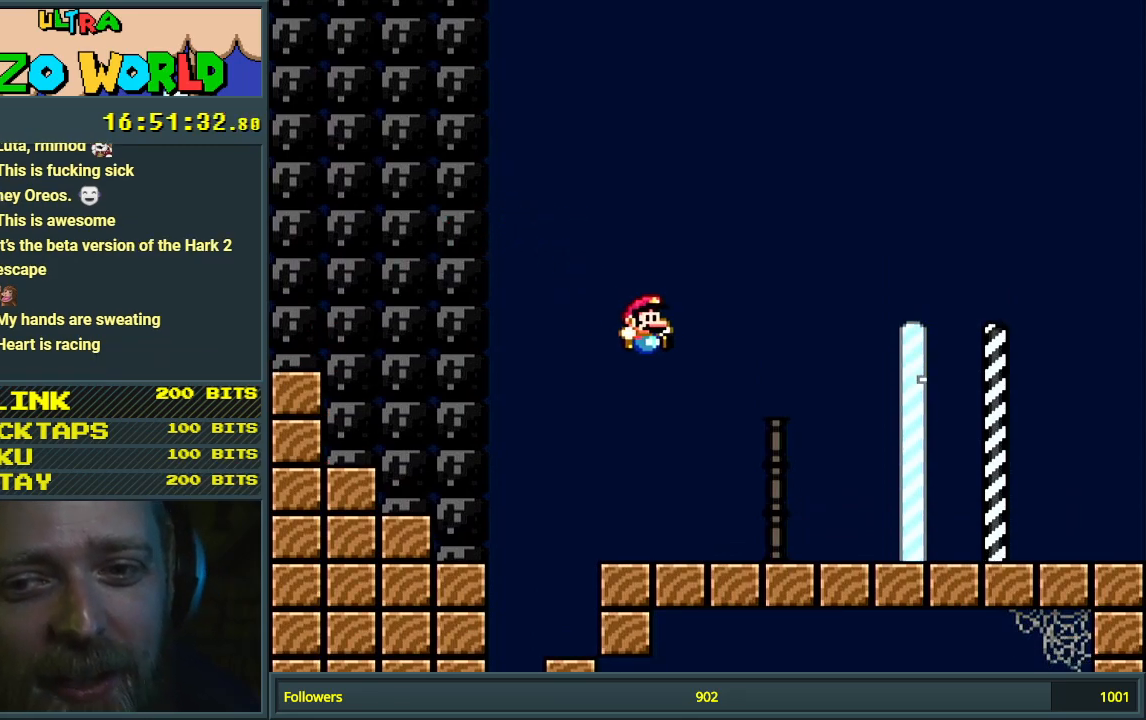
{"buttons": ["X", "DPAD_RIGHT"], "events": [[67, "Y", "up"], [283, "DPAD_RIGHT", "down"], [450, "X", "down"]]}
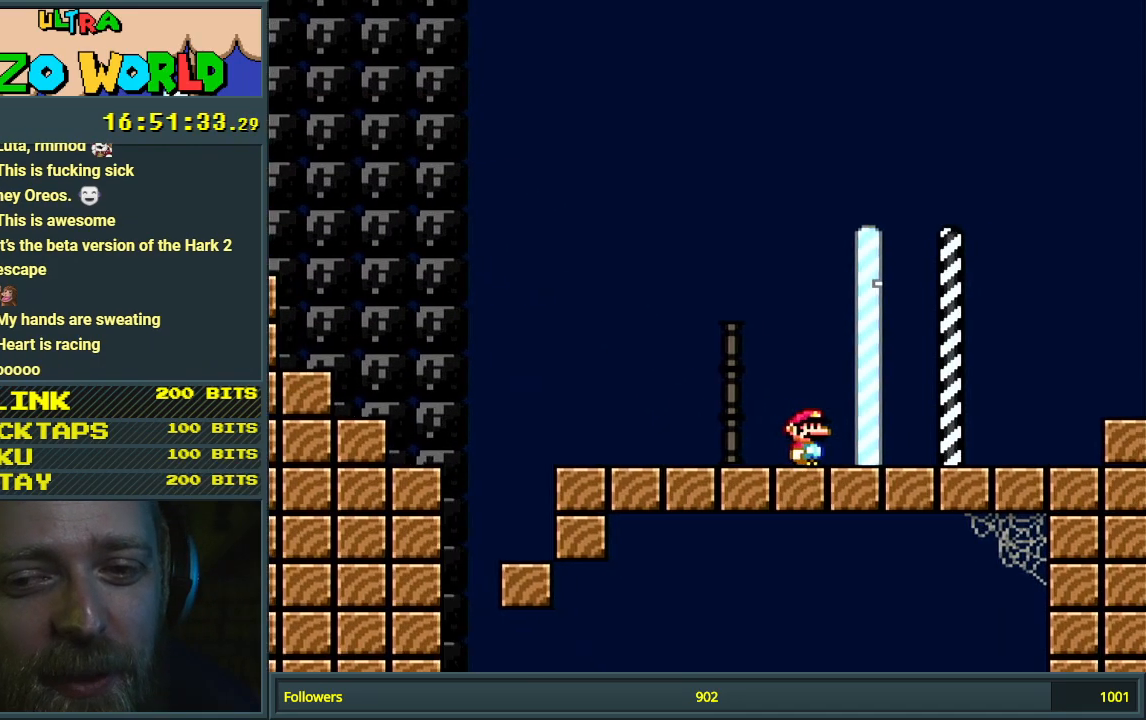
{"buttons": ["A", "X", "DPAD_RIGHT"], "events": [[217, "A", "down"]]}
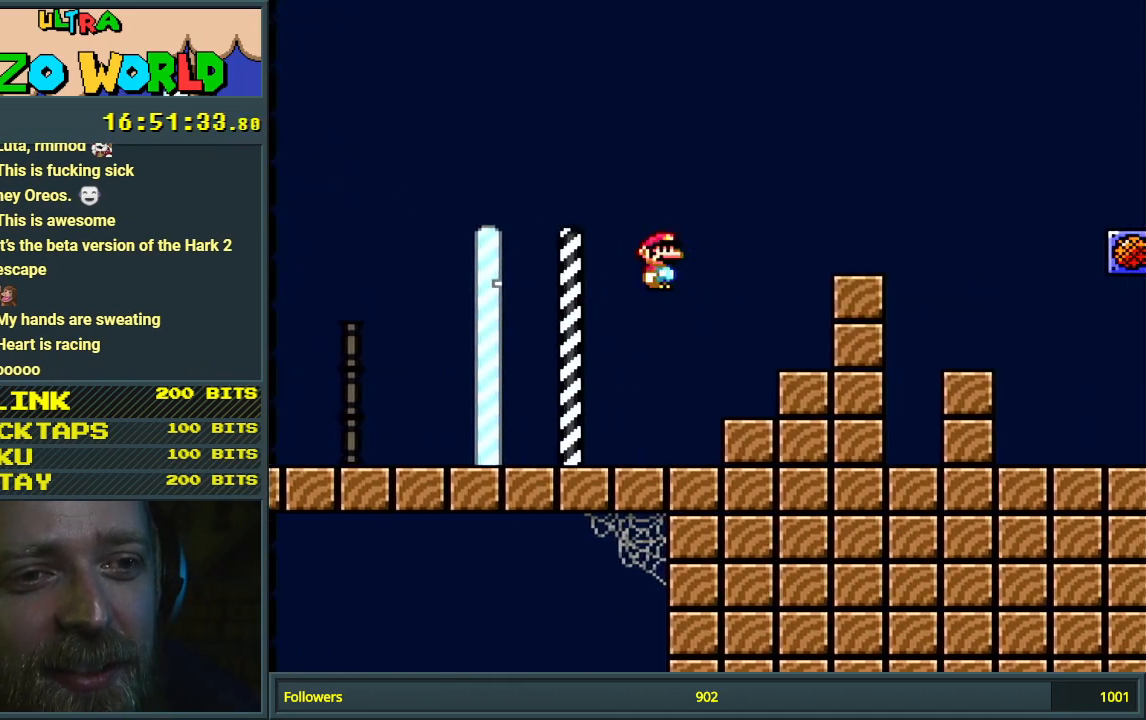
{"buttons": ["X"], "events": [[183, "A", "up"], [183, "DPAD_RIGHT", "up"]]}
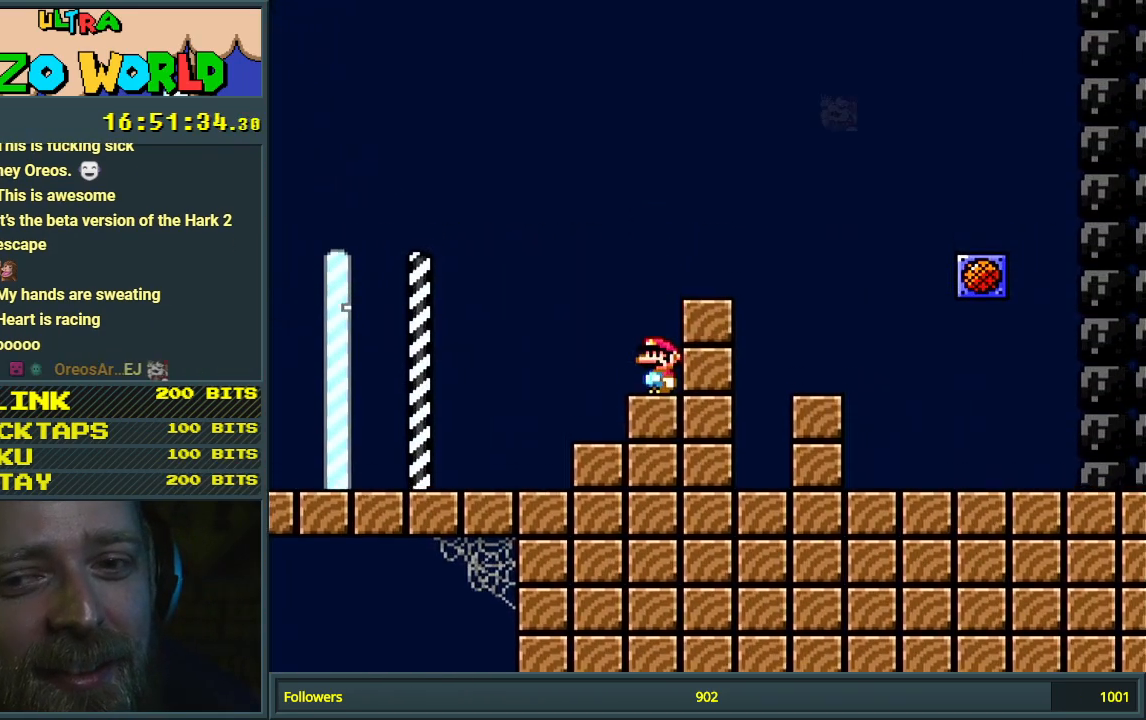
{"buttons": ["Y", "DPAD_RIGHT"], "events": [[17, "A", "down"], [17, "DPAD_RIGHT", "down"], [317, "A", "up"], [417, "X", "up"], [450, "Y", "down"]]}
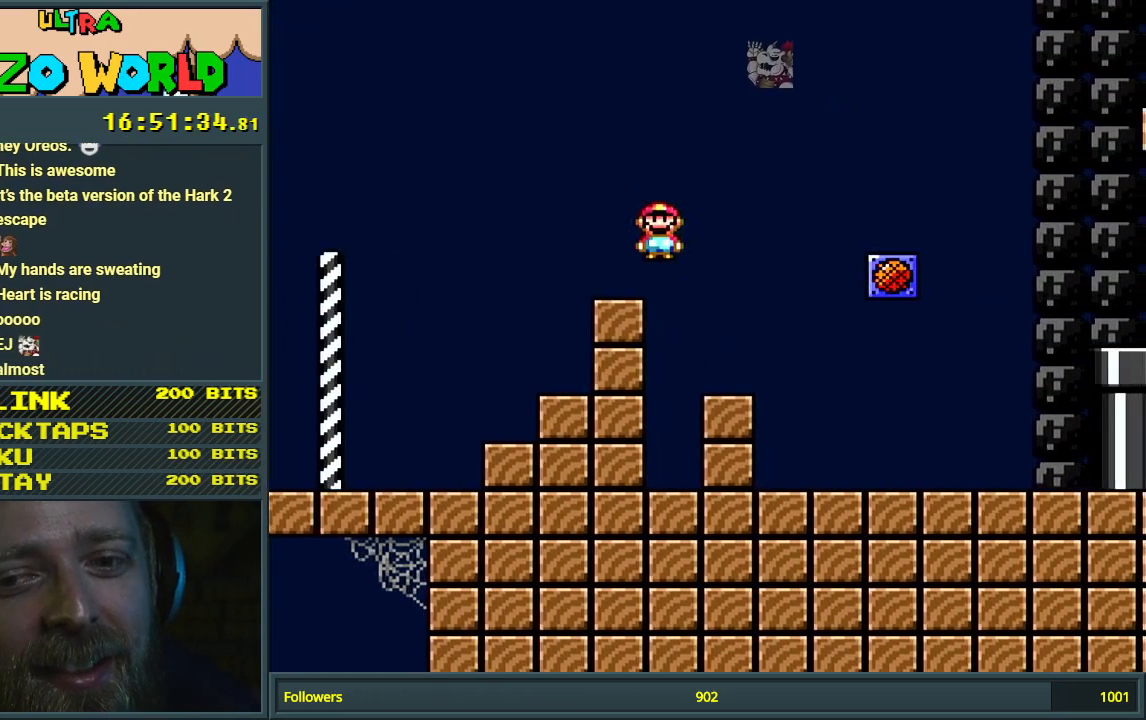
{"buttons": ["Y"], "events": [[100, "DPAD_RIGHT", "up"], [417, "DPAD_LEFT", "down"], [500, "DPAD_LEFT", "up"]]}
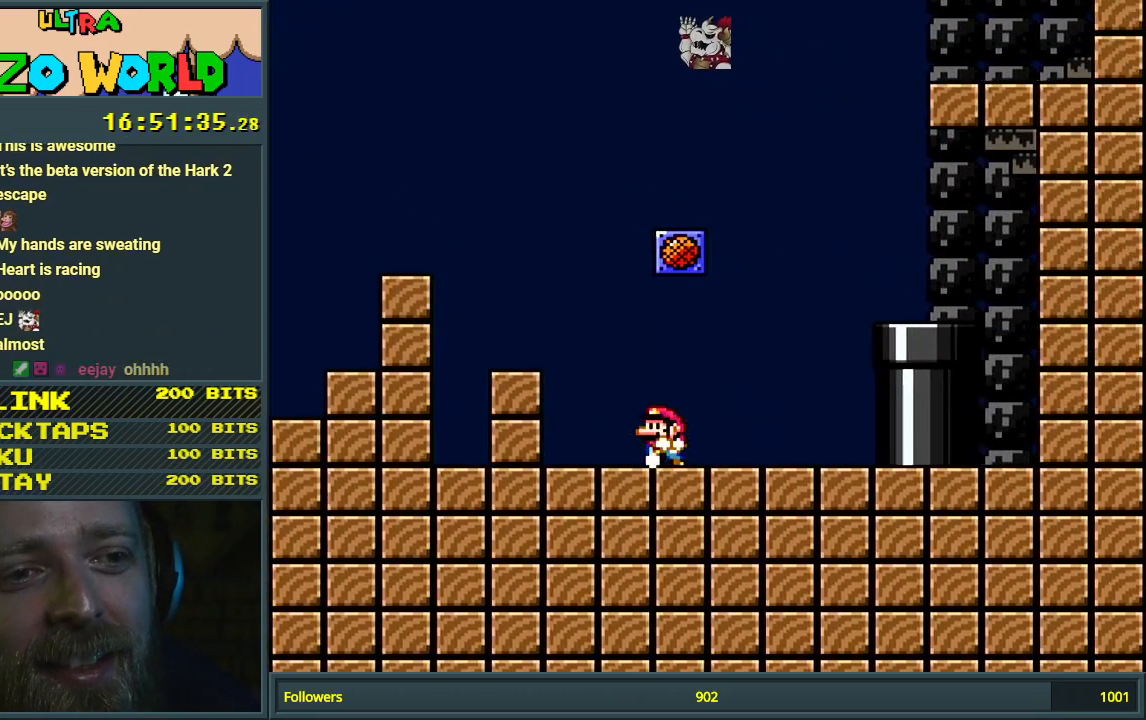
{"buttons": [], "events": [[83, "DPAD_RIGHT", "down"], [150, "DPAD_RIGHT", "up"], [467, "Y", "up"]]}
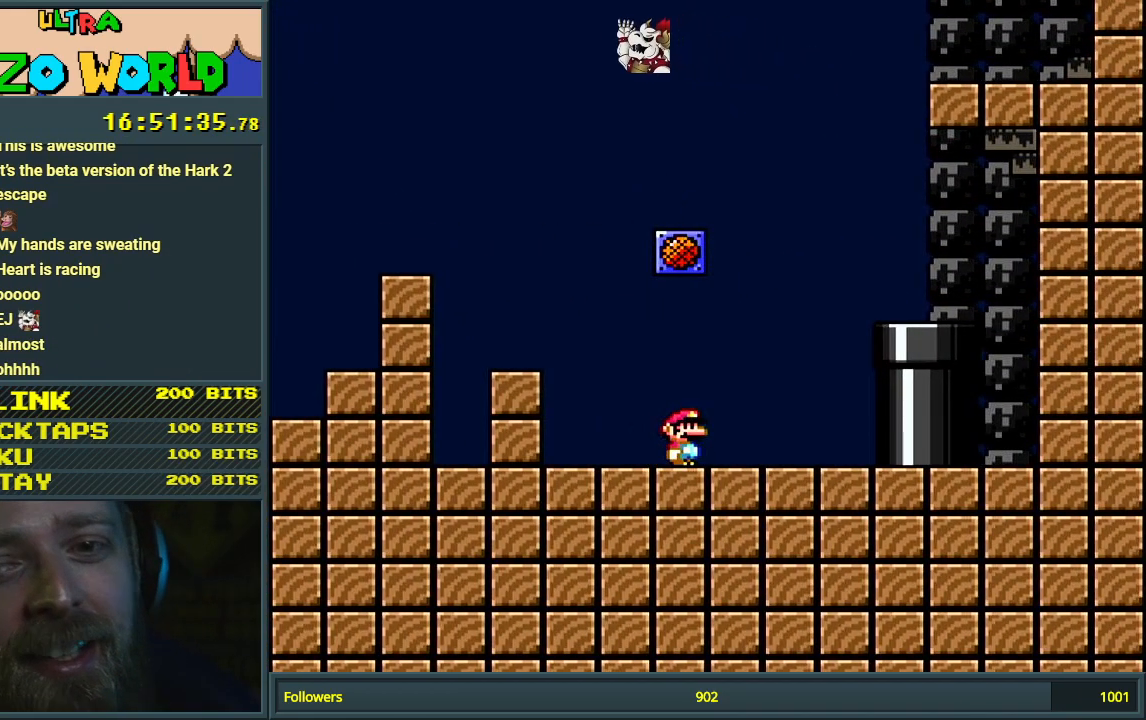
{"buttons": [], "events": []}
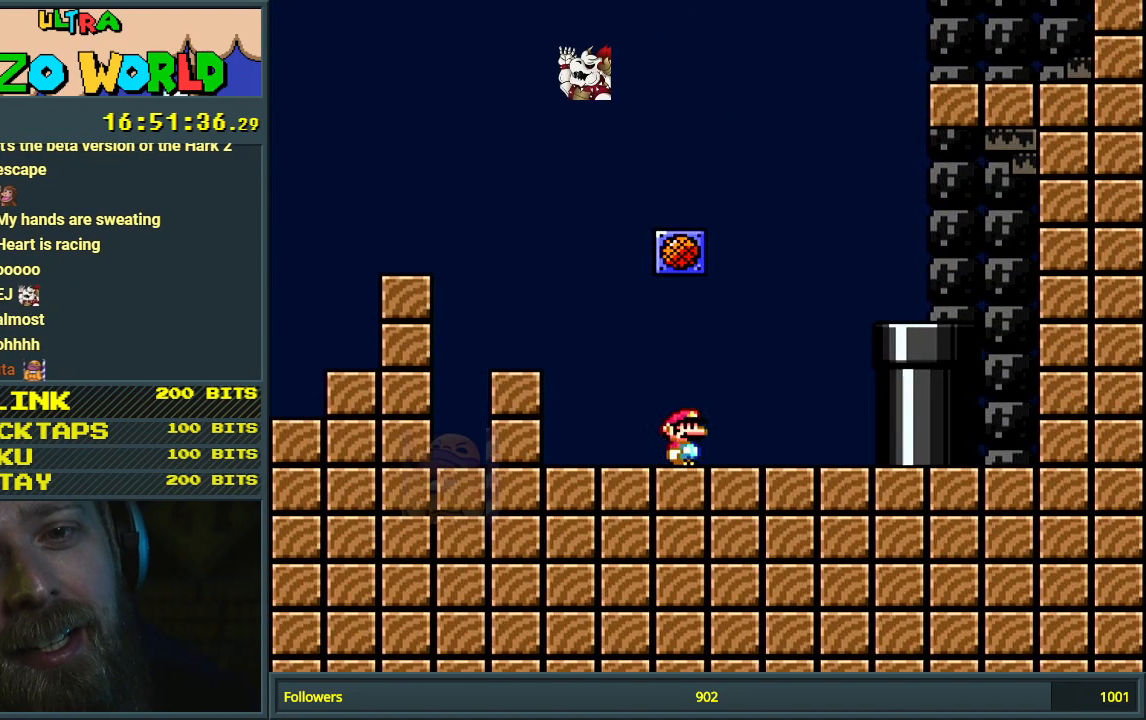
{"buttons": [], "events": []}
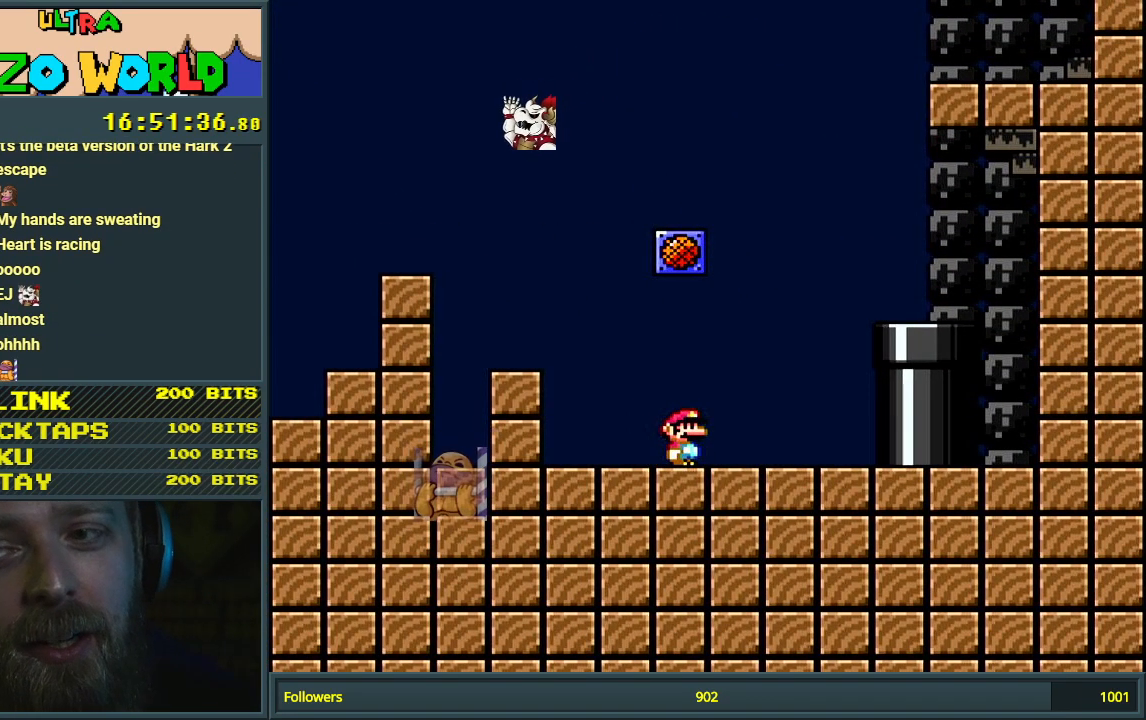
{"buttons": [], "events": []}
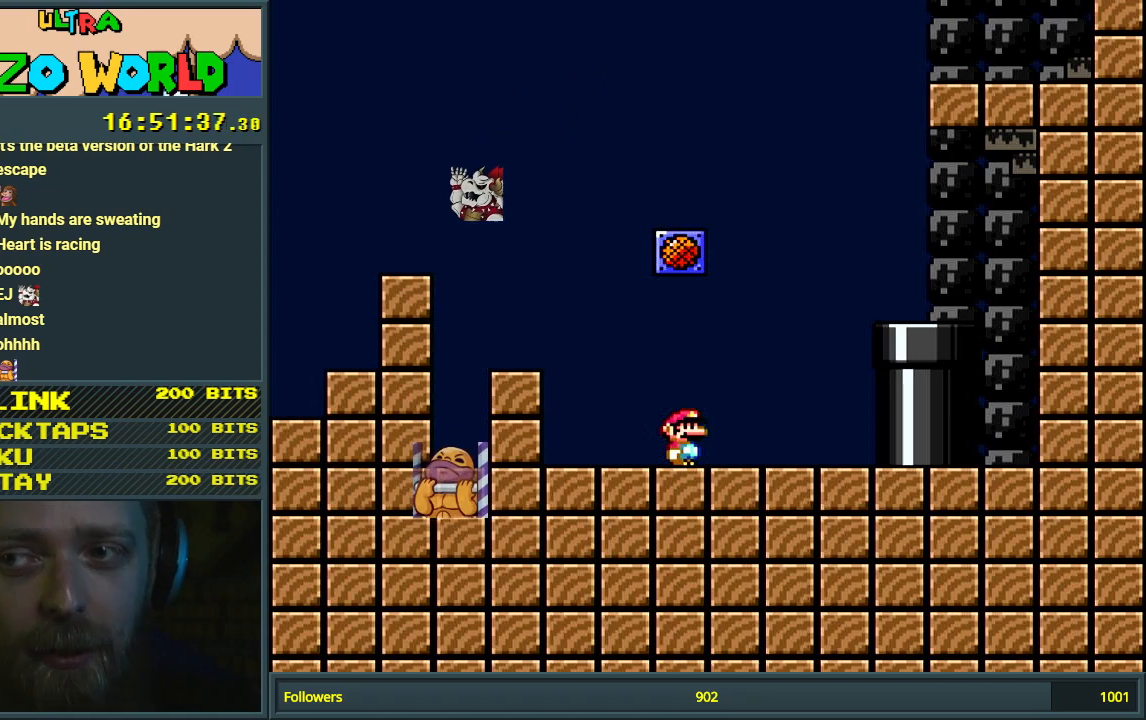
{"buttons": [], "events": []}
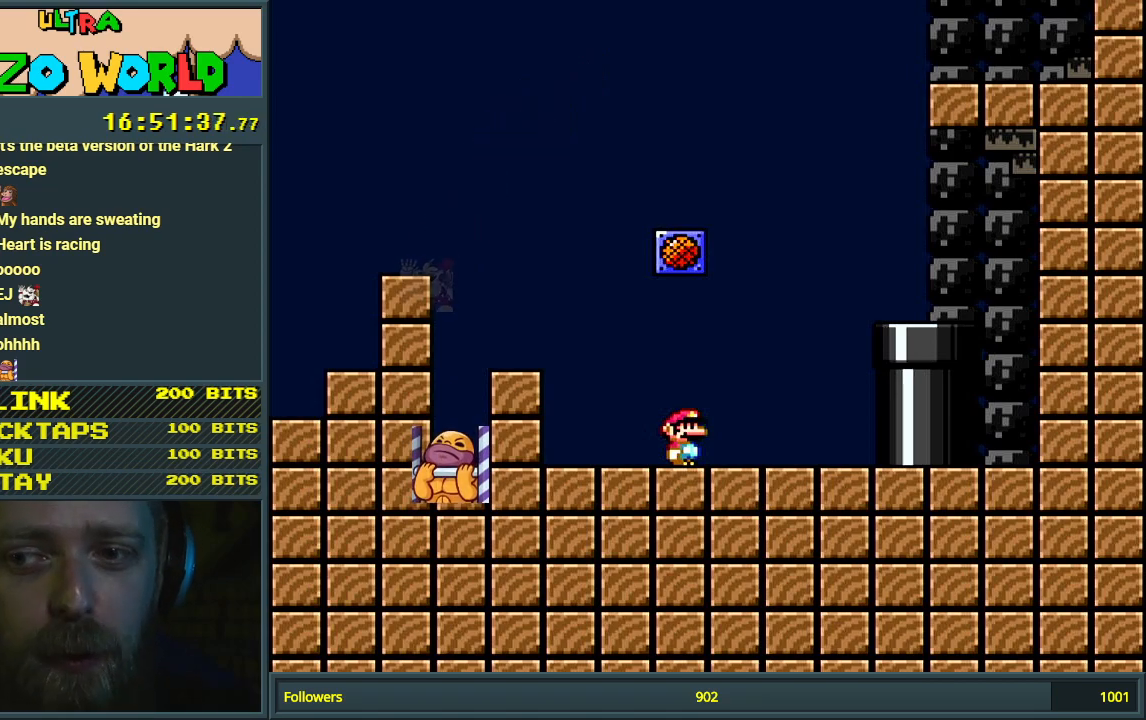
{"buttons": [], "events": []}
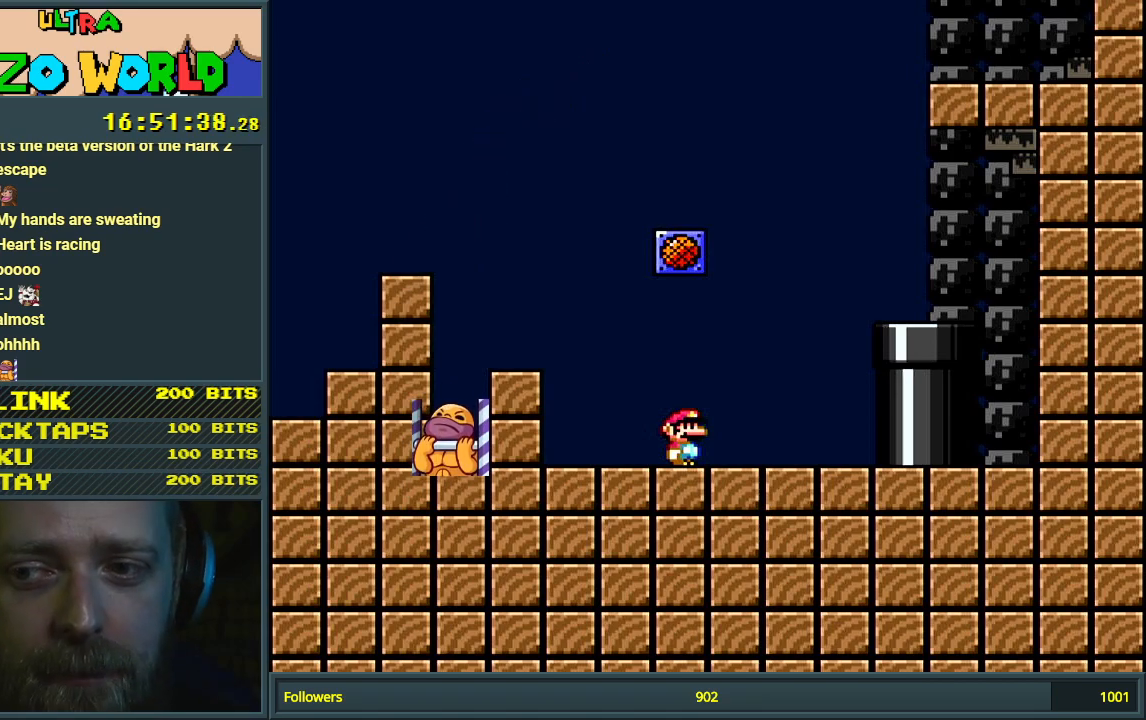
{"buttons": [], "events": []}